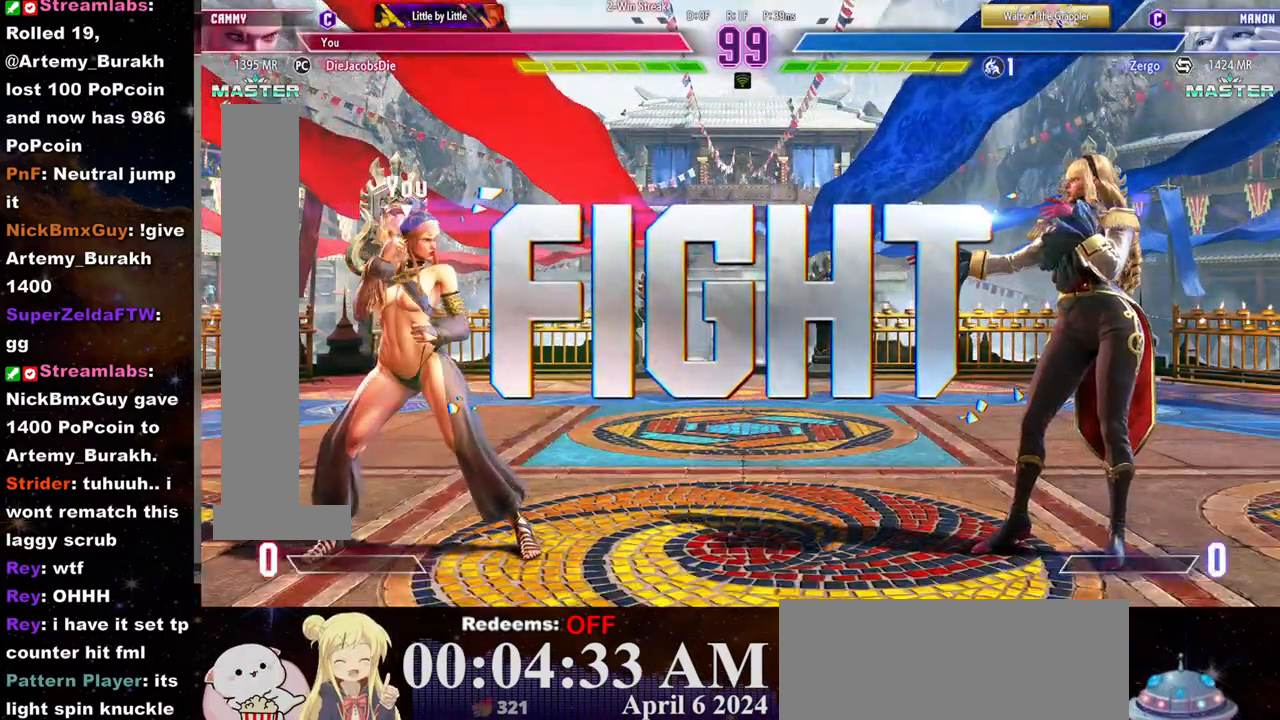
Gameplay with a controller (arcade stick); each line is a JSON object with the inputs held at the frame after it. "events" lists button and stick changes between this image and that frame as [ms after this image, input, new state], when the widget could be followed in between. Not read: L3 R3.
{"buttons": [], "left_stick": "left", "events": [[367, "left_stick", "left"]]}
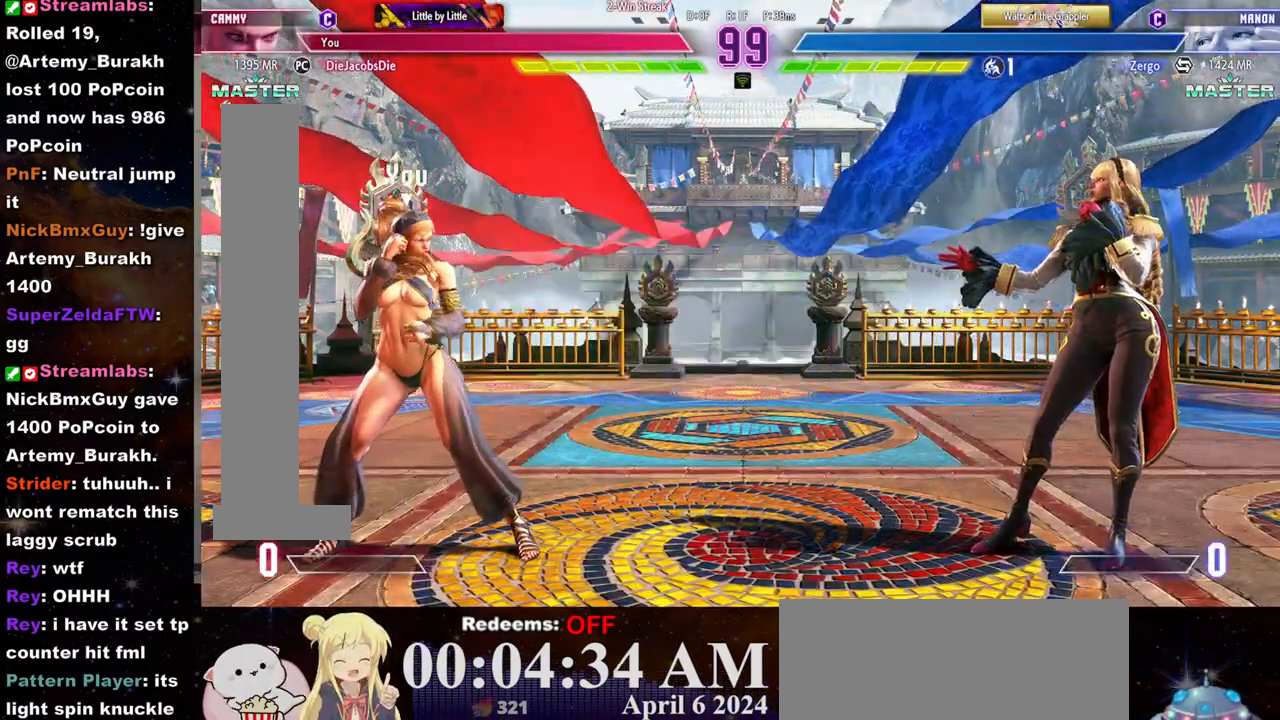
{"buttons": [], "left_stick": "left", "events": []}
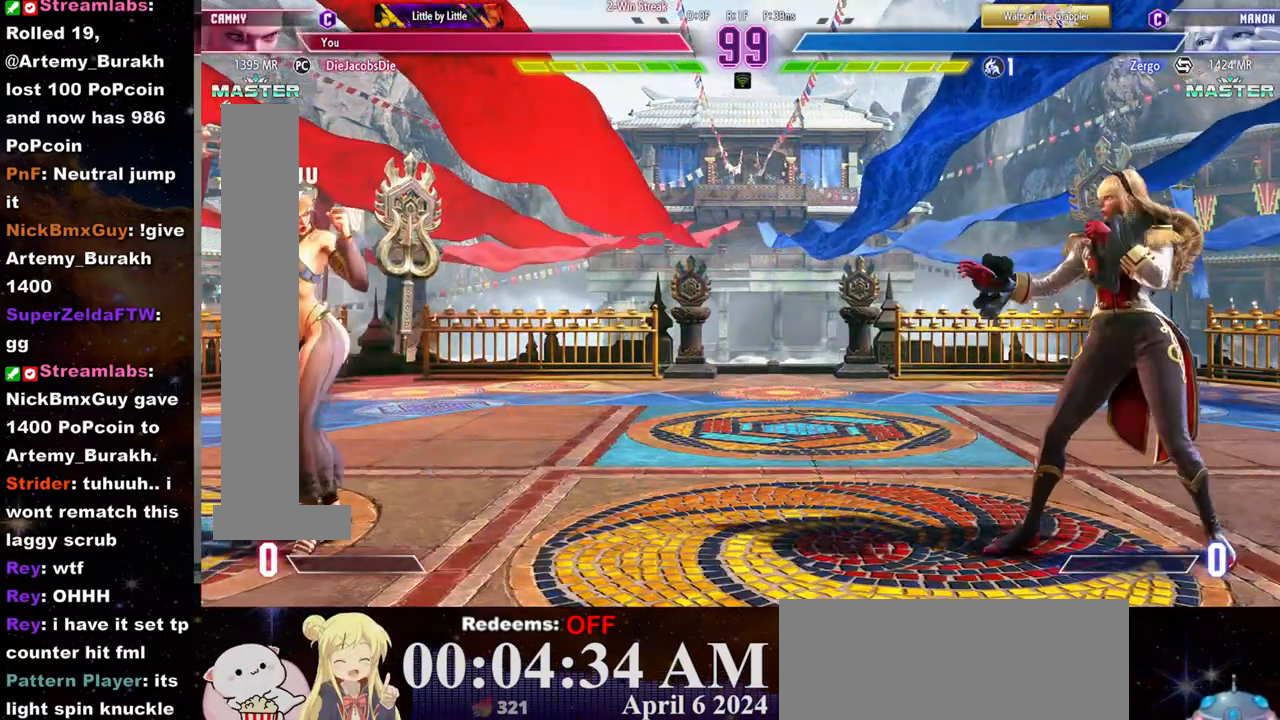
{"buttons": [], "left_stick": "left", "events": [[150, "left_stick", "right"], [283, "left_stick", "left"]]}
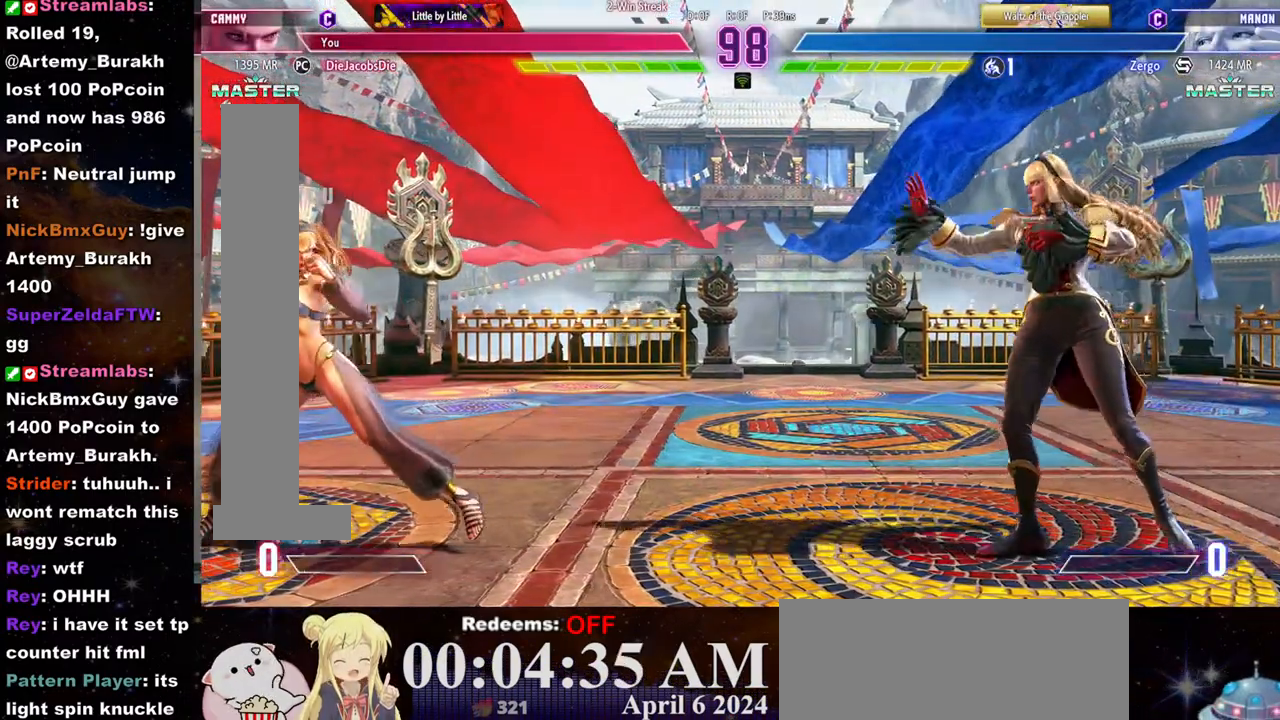
{"buttons": [], "left_stick": "right", "events": [[283, "left_stick", "right"]]}
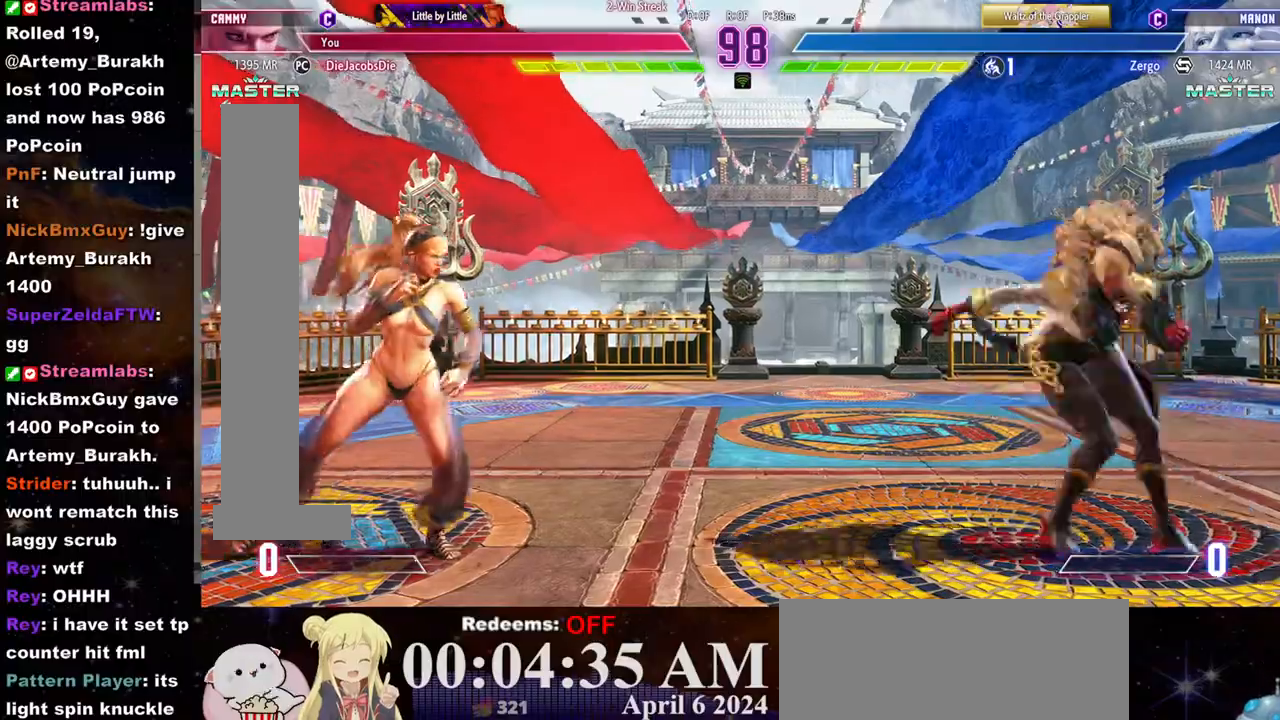
{"buttons": [], "left_stick": "center", "events": [[250, "left_stick", "down"], [317, "CROSS", "down"], [333, "left_stick", "center"], [433, "CROSS", "up"]]}
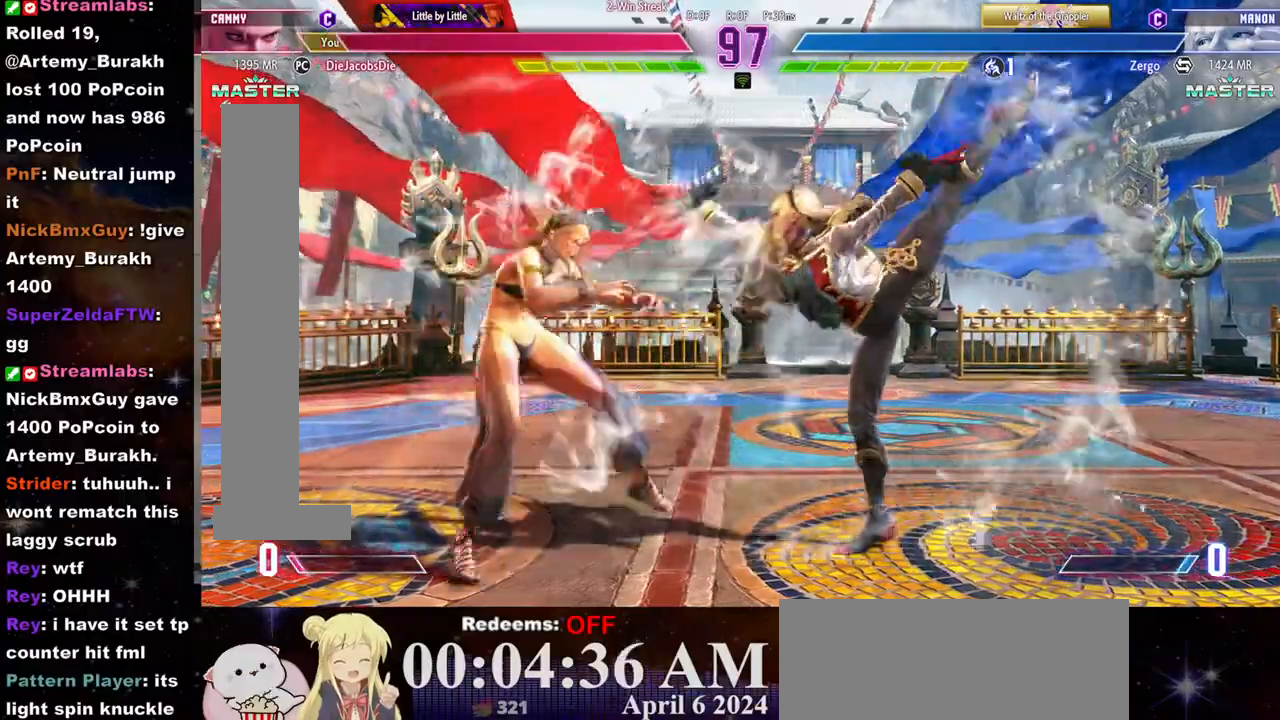
{"buttons": ["CROSS", "SQUARE"], "left_stick": "center", "events": [[150, "left_stick", "left"], [450, "left_stick", "center"], [483, "CROSS", "down"], [483, "SQUARE", "down"]]}
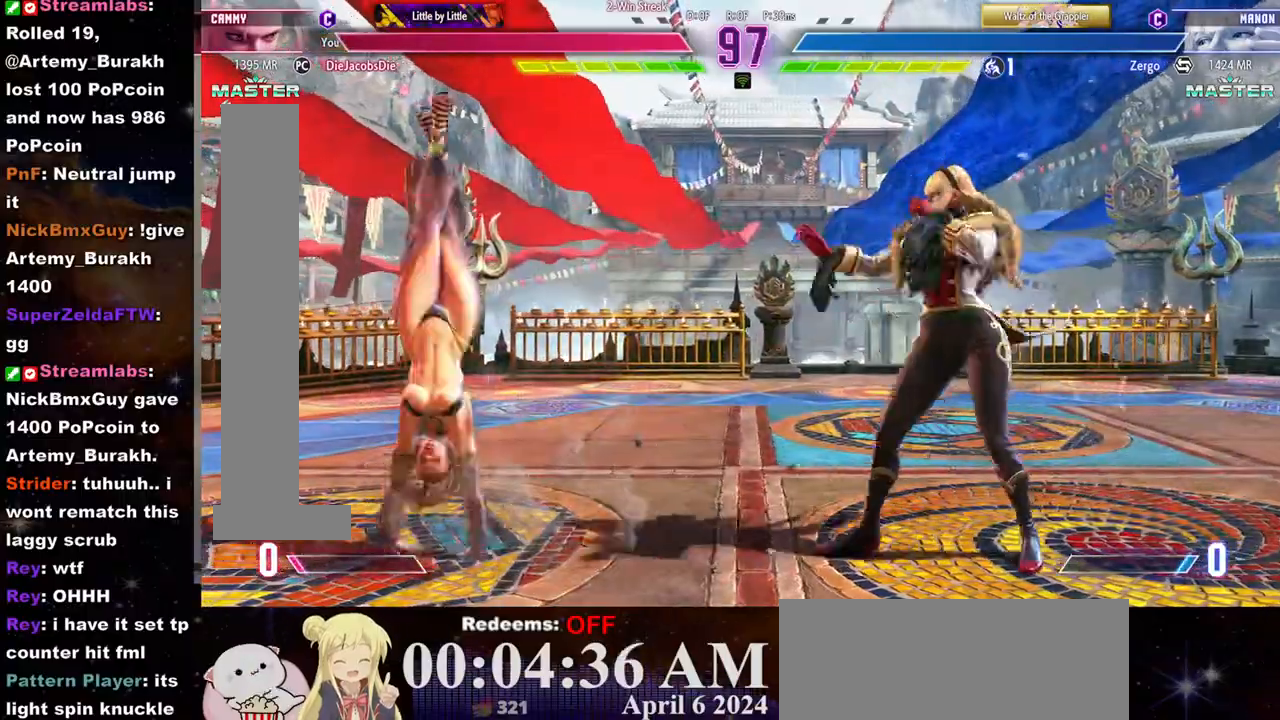
{"buttons": [], "left_stick": "down-left", "events": [[17, "left_stick", "left"], [50, "CROSS", "up"], [50, "SQUARE", "up"], [233, "left_stick", "down-left"]]}
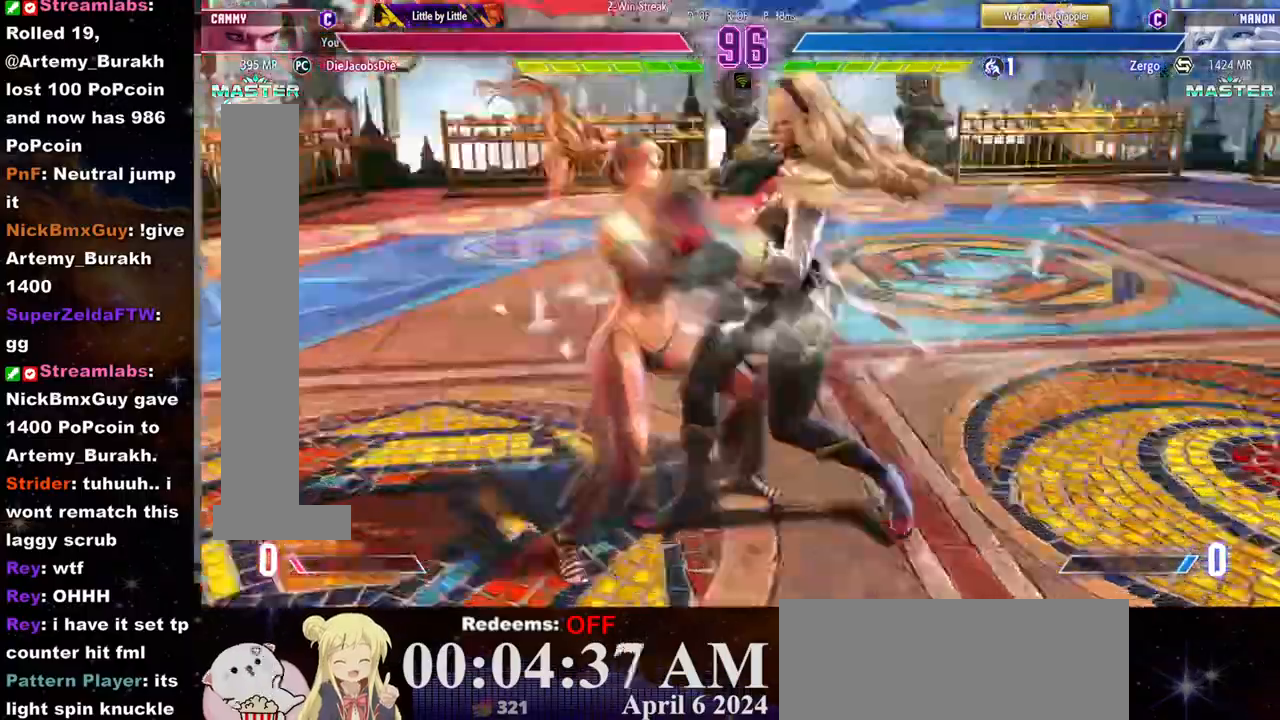
{"buttons": [], "left_stick": "center", "events": [[200, "CROSS", "down"], [217, "SQUARE", "down"], [300, "left_stick", "center"], [350, "CROSS", "up"], [367, "SQUARE", "up"]]}
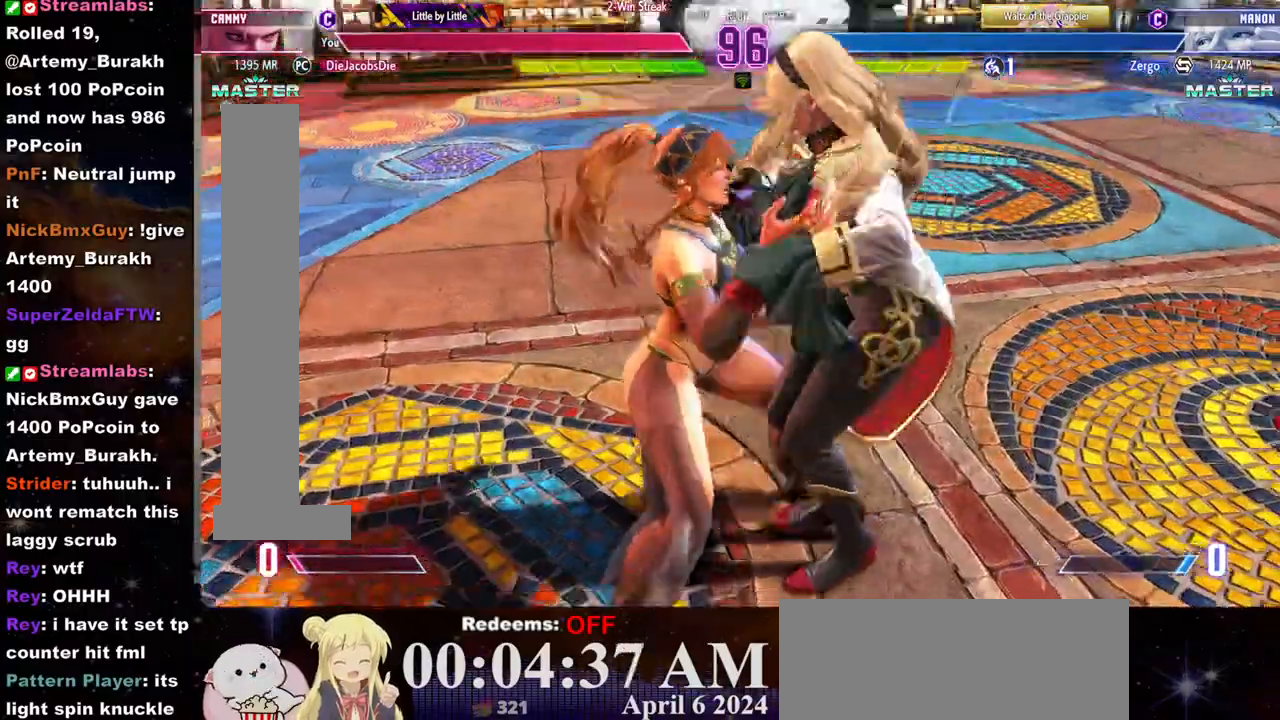
{"buttons": [], "left_stick": "center", "events": [[50, "CROSS", "down"], [50, "SQUARE", "down"], [150, "CROSS", "up"], [150, "SQUARE", "up"], [283, "SQUARE", "down"], [317, "CROSS", "down"], [400, "CROSS", "up"], [400, "SQUARE", "up"]]}
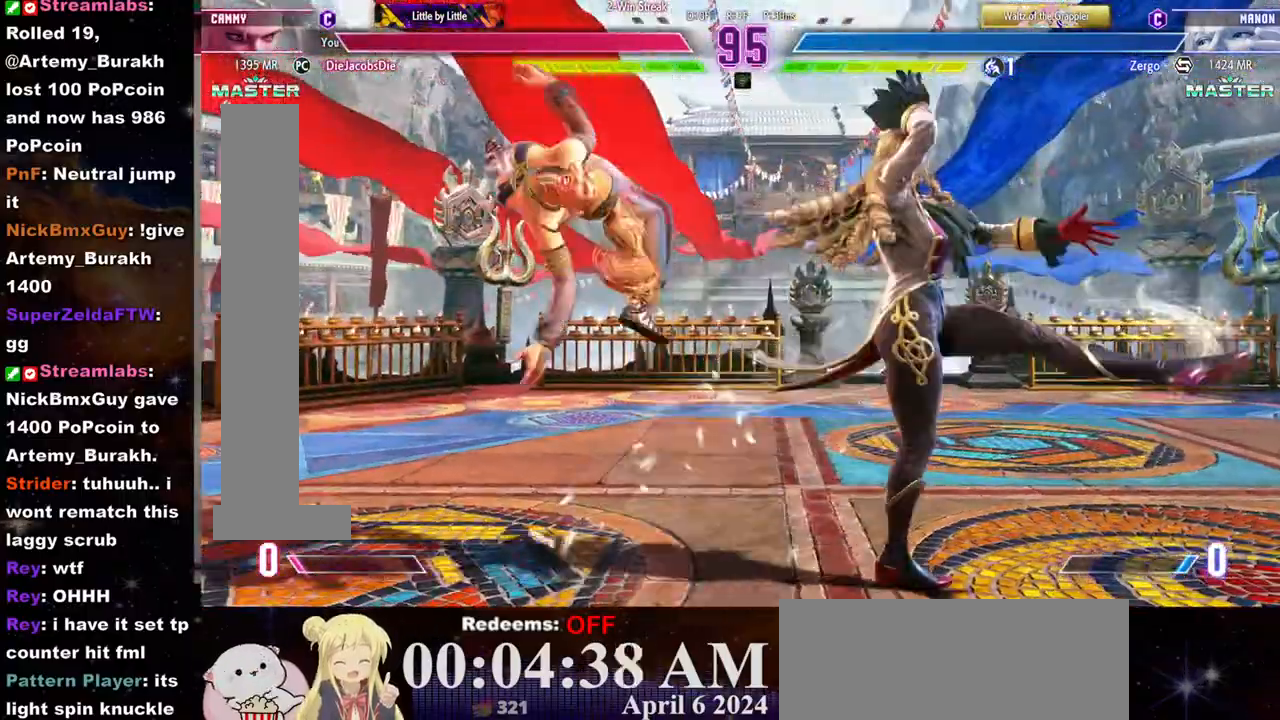
{"buttons": ["CROSS"], "left_stick": "center", "events": [[33, "CROSS", "down"], [33, "SQUARE", "down"], [183, "CROSS", "up"], [200, "SQUARE", "up"], [283, "SQUARE", "down"], [300, "CROSS", "down"], [367, "CROSS", "up"], [367, "SQUARE", "up"], [450, "CROSS", "down"], [467, "SQUARE", "down"], [500, "SQUARE", "up"]]}
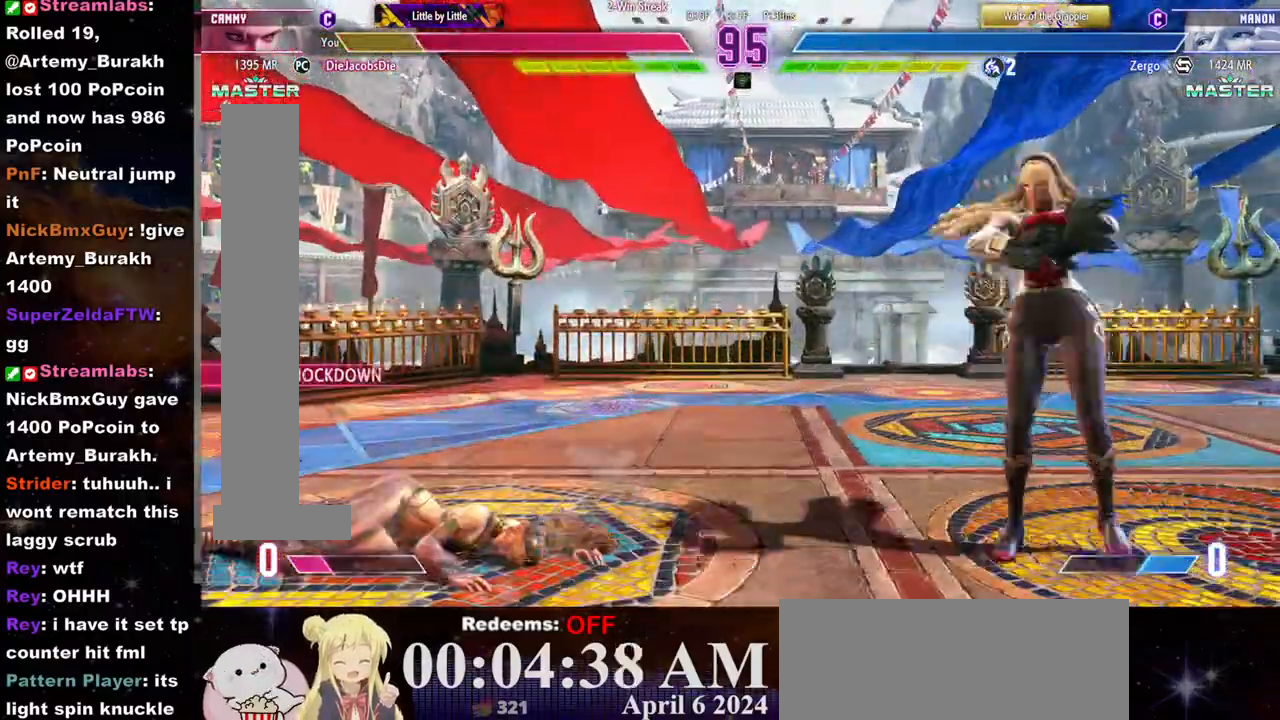
{"buttons": [], "left_stick": "right", "events": [[17, "CROSS", "up"], [83, "CROSS", "down"], [83, "SQUARE", "down"], [133, "CROSS", "up"], [150, "SQUARE", "up"], [333, "left_stick", "right"], [433, "CROSS", "down"], [450, "CIRCLE", "down"], [483, "CIRCLE", "up"], [483, "CROSS", "up"]]}
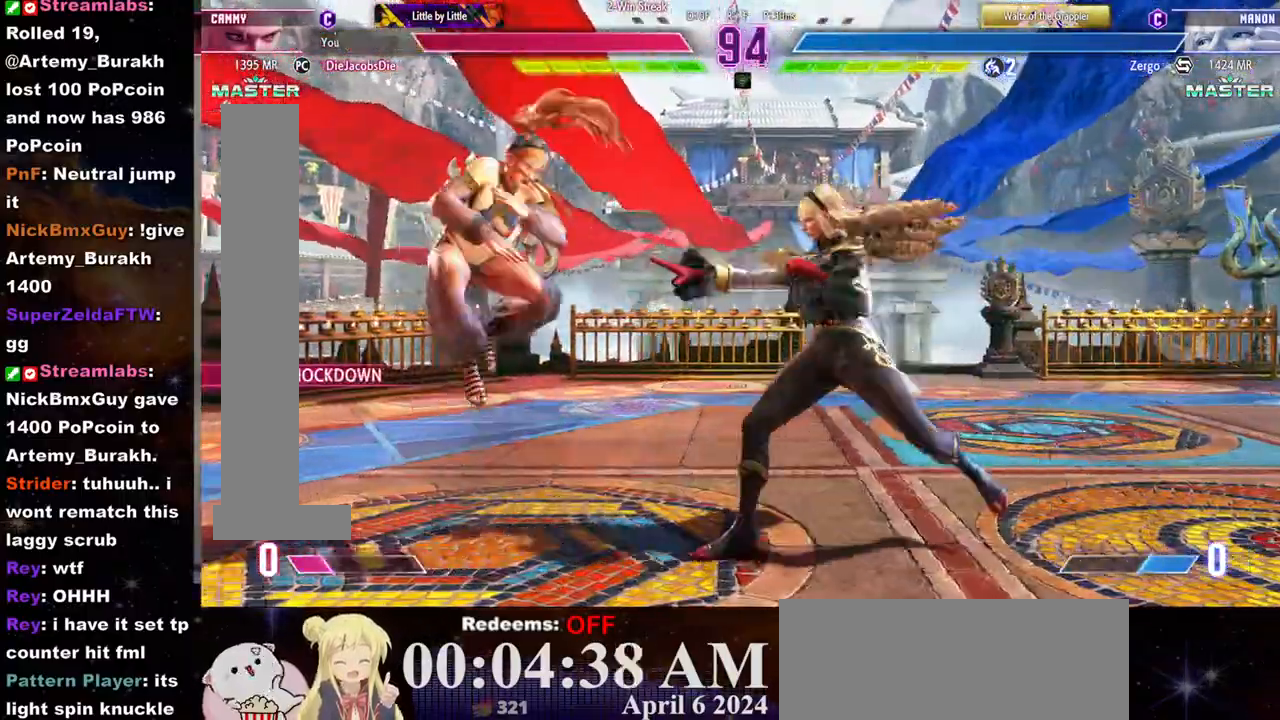
{"buttons": [], "left_stick": "center", "events": [[50, "CIRCLE", "down"], [67, "CROSS", "down"], [117, "CIRCLE", "up"], [117, "CROSS", "up"], [183, "CIRCLE", "down"], [183, "CROSS", "down"], [217, "CIRCLE", "up"], [217, "CROSS", "up"], [267, "CROSS", "down"], [283, "CIRCLE", "down"], [317, "CIRCLE", "up"], [317, "CROSS", "up"], [367, "CROSS", "down"], [383, "CIRCLE", "down"], [383, "TRIANGLE", "down"], [400, "TRIANGLE", "up"], [417, "CIRCLE", "up"], [417, "CROSS", "up"], [450, "left_stick", "center"]]}
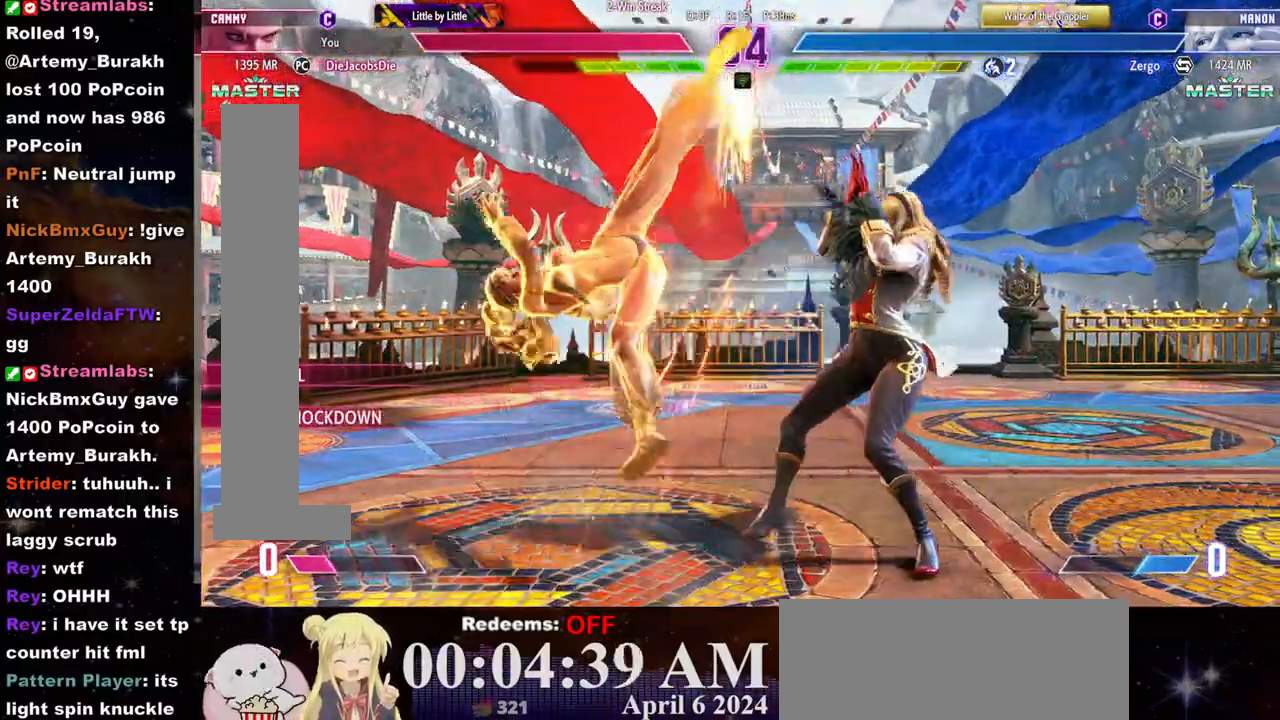
{"buttons": [], "left_stick": "center", "events": [[300, "R1", "down"], [317, "R1", "up"]]}
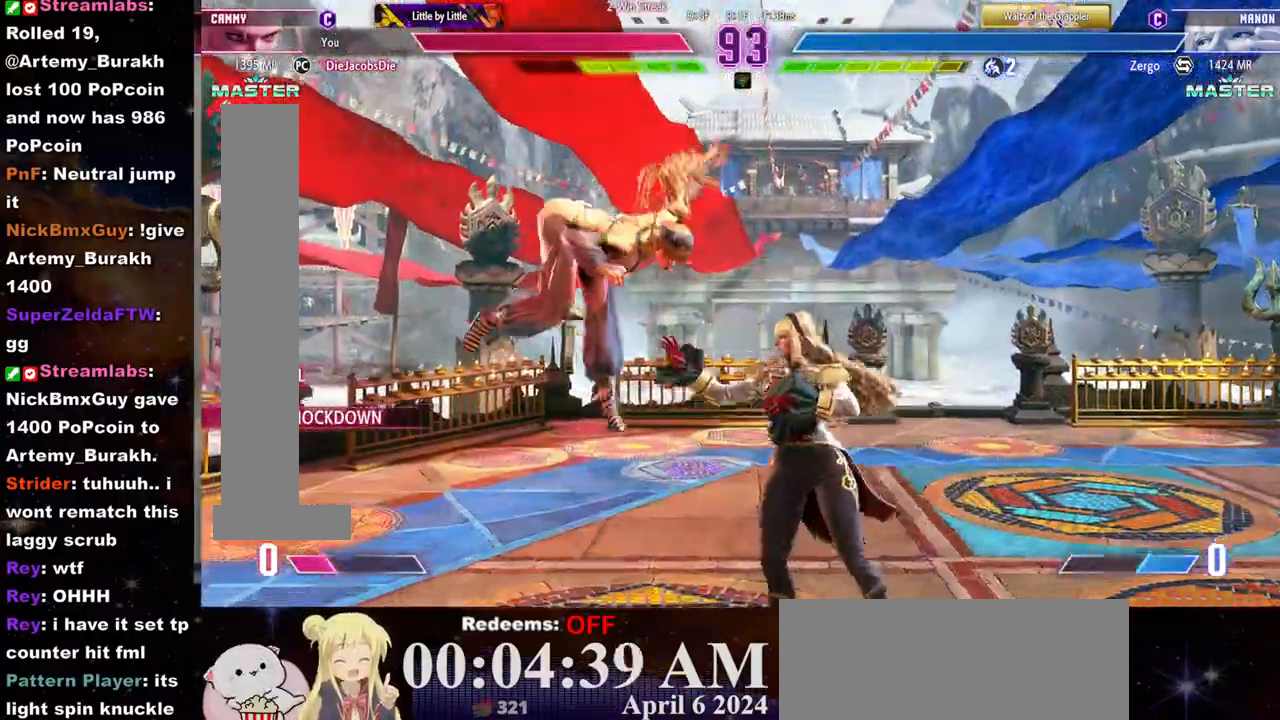
{"buttons": ["CROSS", "SQUARE"], "left_stick": "down-left", "events": [[133, "SQUARE", "down"], [133, "TRIANGLE", "down"], [150, "left_stick", "left"], [183, "TRIANGLE", "up"], [250, "SQUARE", "up"], [300, "CROSS", "down"], [317, "SQUARE", "down"], [350, "left_stick", "down-left"], [417, "CROSS", "up"], [417, "SQUARE", "up"], [450, "CROSS", "down"], [467, "SQUARE", "down"]]}
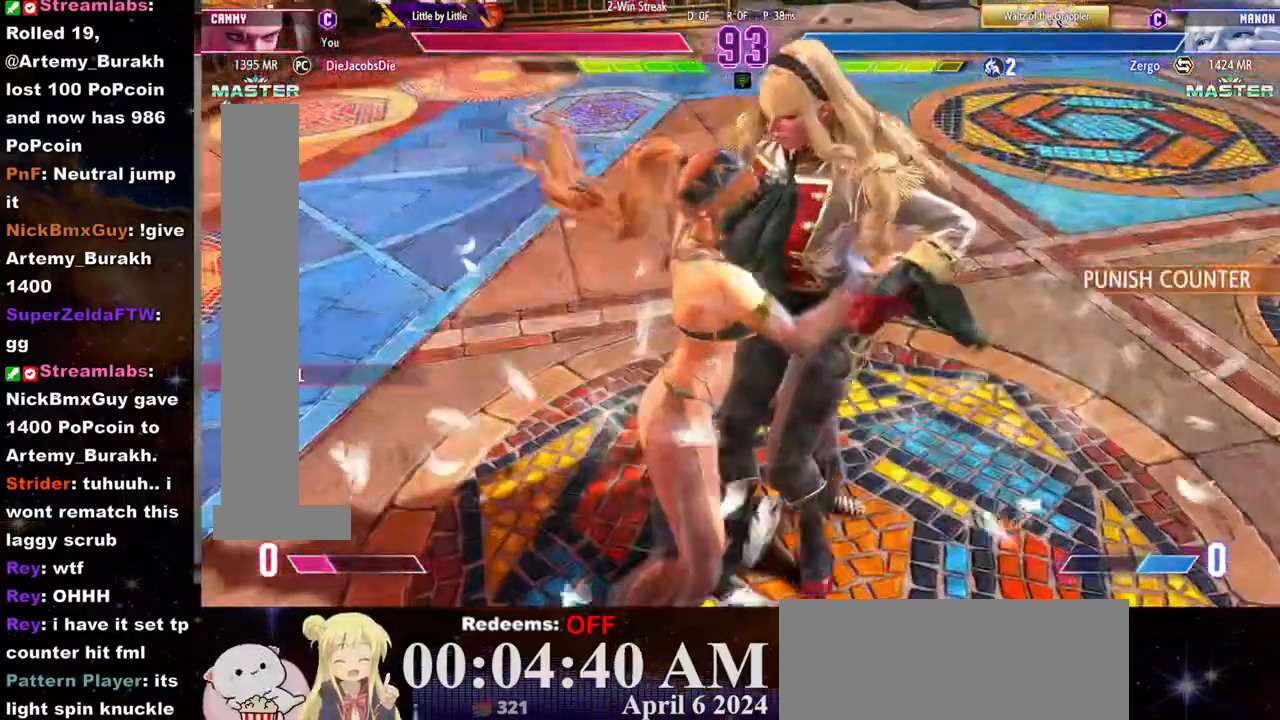
{"buttons": [], "left_stick": "center", "events": [[50, "CROSS", "up"], [67, "SQUARE", "up"], [167, "left_stick", "center"]]}
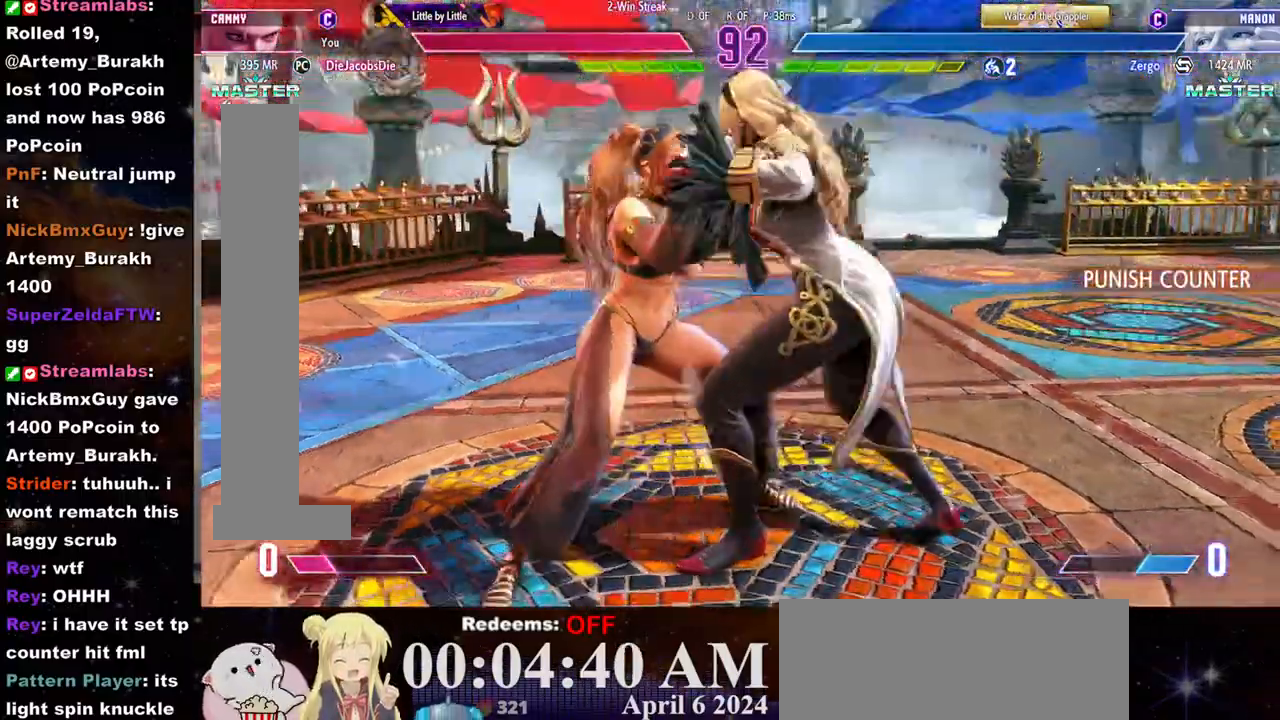
{"buttons": [], "left_stick": "center", "events": []}
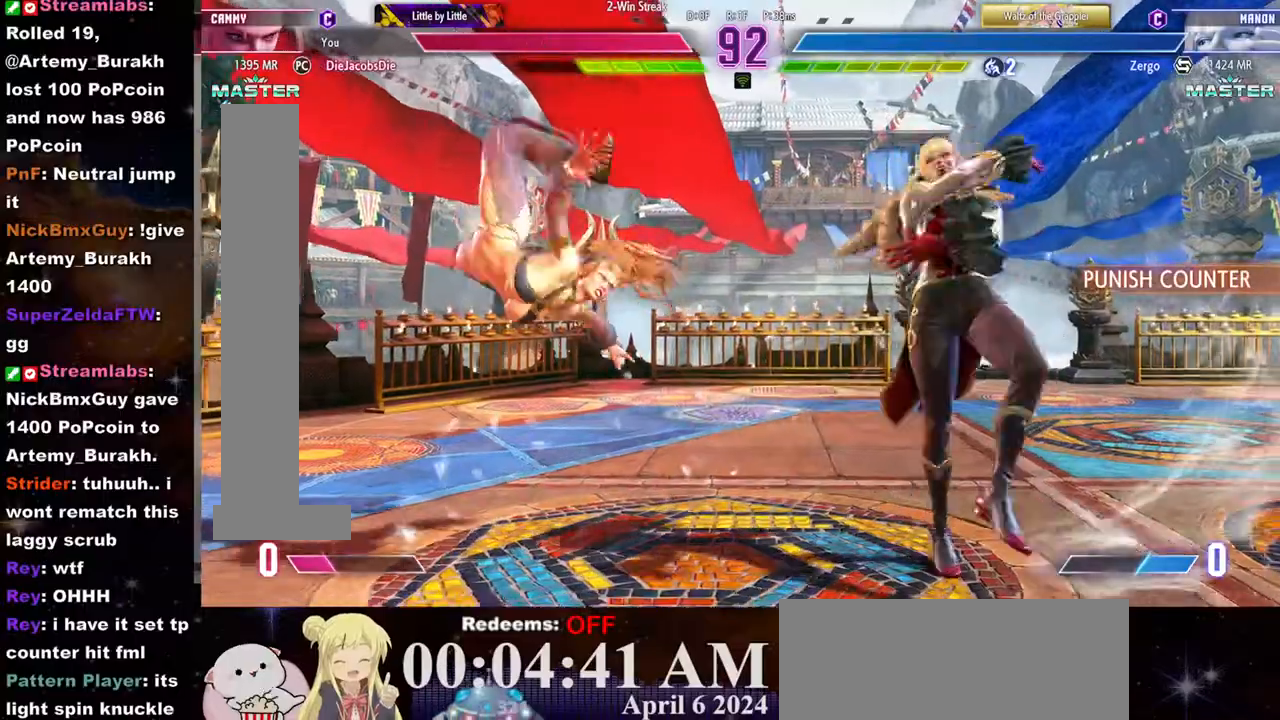
{"buttons": ["CROSS", "CIRCLE"], "left_stick": "right", "events": [[167, "left_stick", "right"], [283, "left_stick", "center"], [317, "L2", "down"], [350, "L2", "up"], [367, "left_stick", "right"], [483, "CIRCLE", "down"], [483, "CROSS", "down"]]}
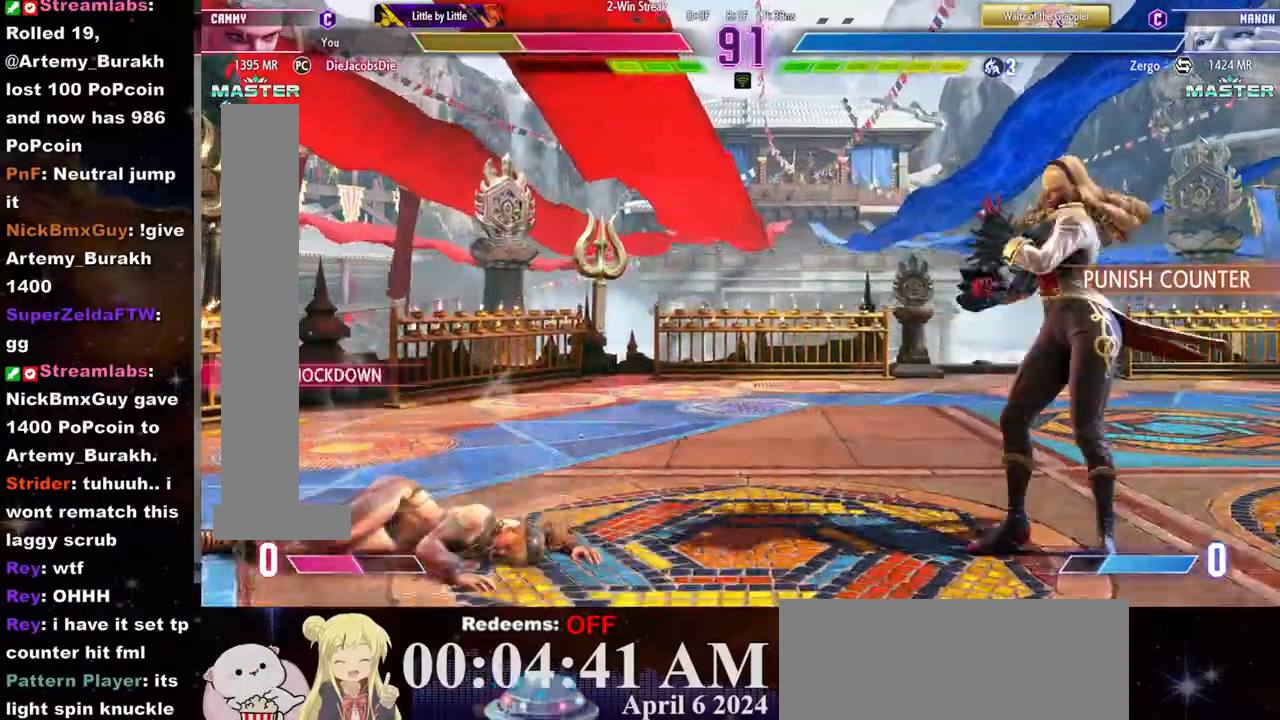
{"buttons": [], "left_stick": "left", "events": [[33, "CIRCLE", "up"], [33, "CROSS", "up"], [150, "CROSS", "down"], [167, "CIRCLE", "down"], [183, "CIRCLE", "up"], [217, "CROSS", "up"], [300, "CIRCLE", "down"], [300, "CROSS", "down"], [350, "CIRCLE", "up"], [350, "CROSS", "up"], [417, "left_stick", "center"], [467, "left_stick", "left"]]}
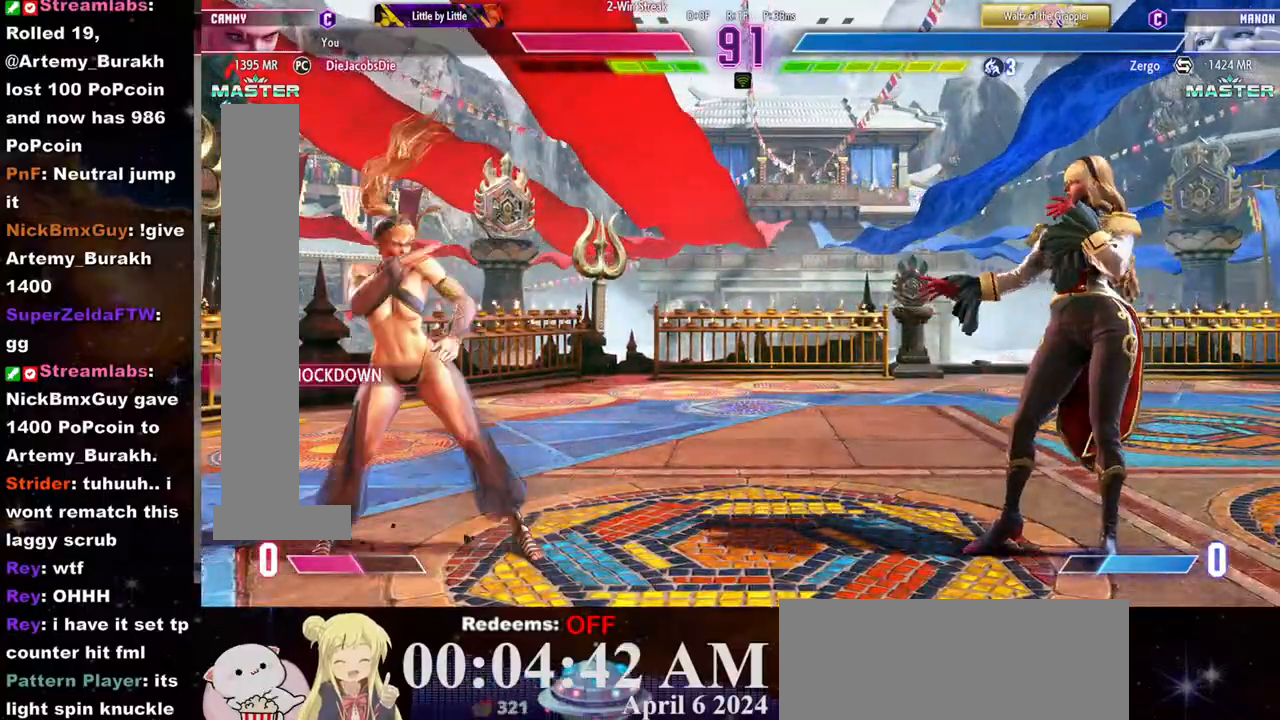
{"buttons": [], "left_stick": "right", "events": [[400, "left_stick", "right"]]}
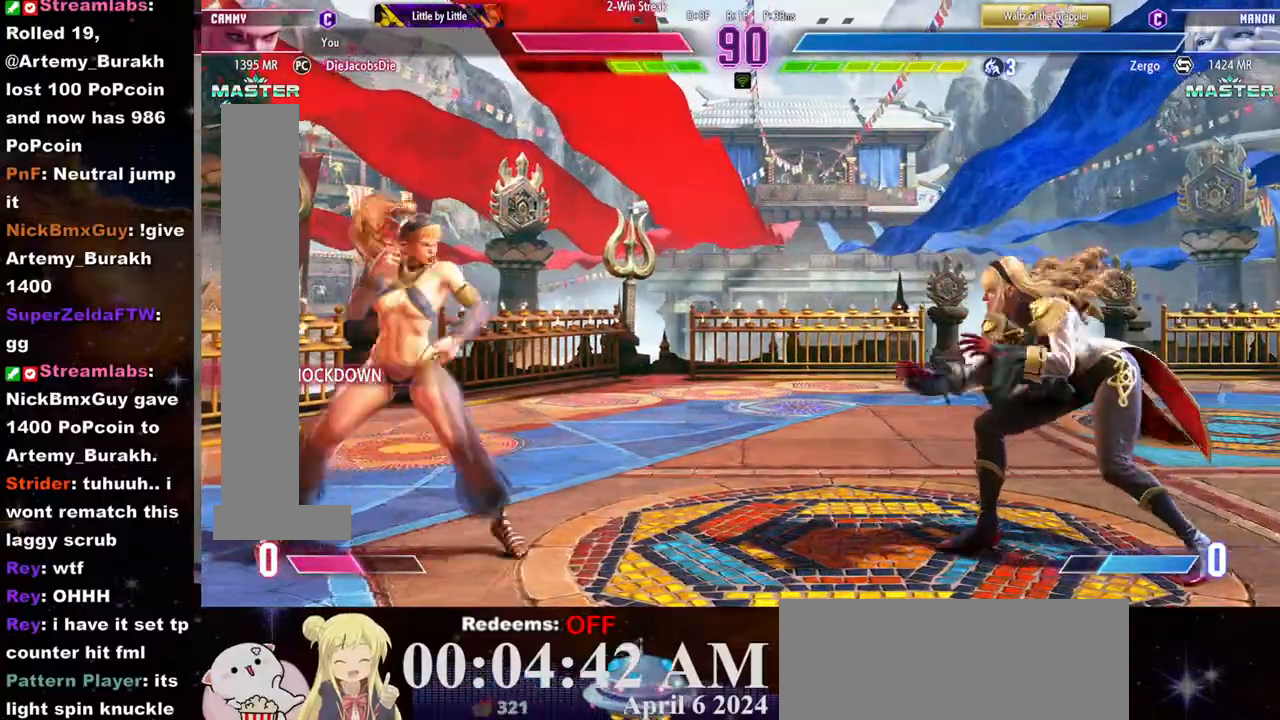
{"buttons": ["CIRCLE", "R2"], "left_stick": "center", "events": [[33, "left_stick", "up-right"], [150, "left_stick", "down"], [217, "CIRCLE", "down"], [217, "R2", "down"], [233, "left_stick", "center"]]}
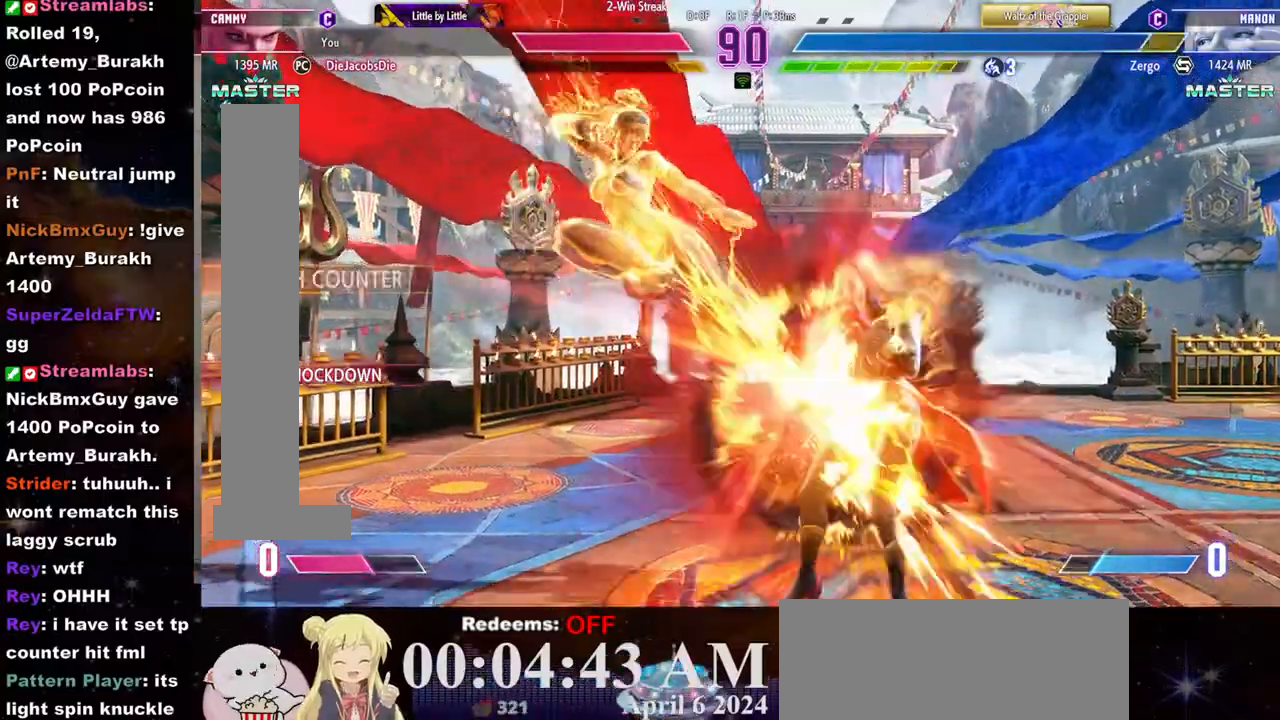
{"buttons": ["TRIANGLE"], "left_stick": "left", "events": [[267, "left_stick", "left"], [283, "CIRCLE", "up"], [300, "R2", "up"], [450, "TRIANGLE", "down"]]}
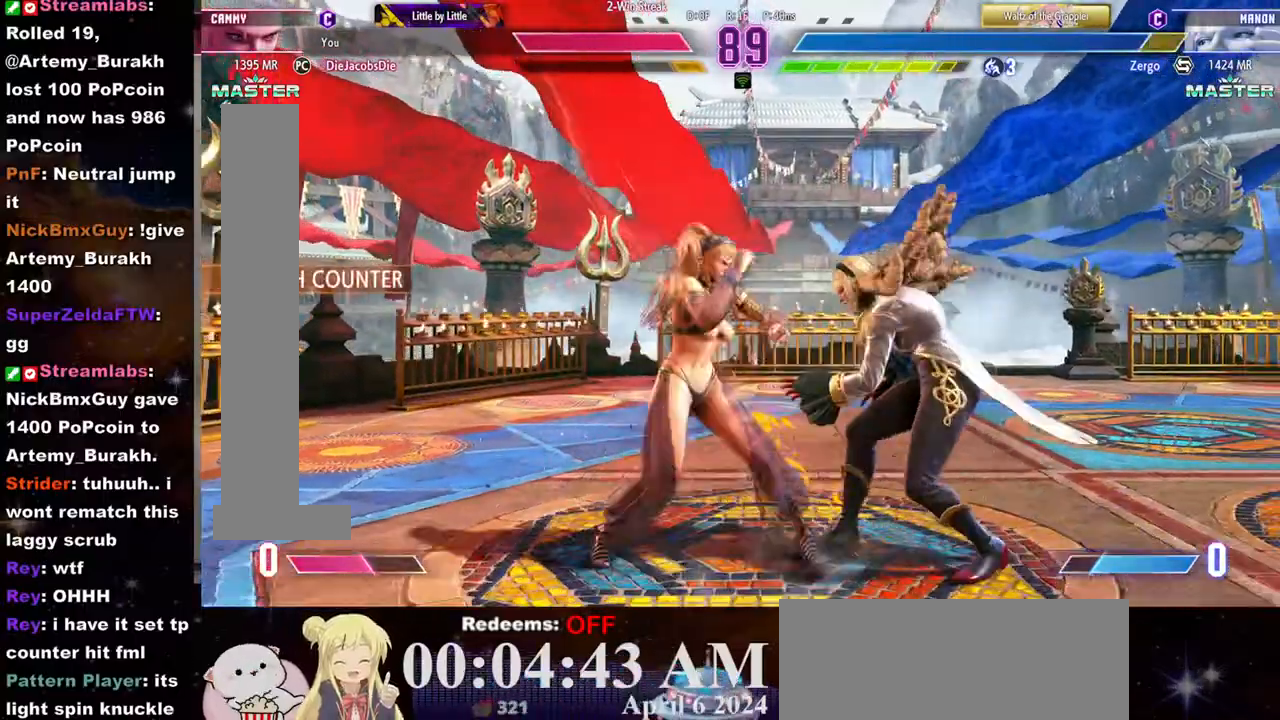
{"buttons": [], "left_stick": "up-left", "events": [[50, "TRIANGLE", "up"], [150, "R2", "down"], [383, "left_stick", "up-left"], [467, "R2", "up"]]}
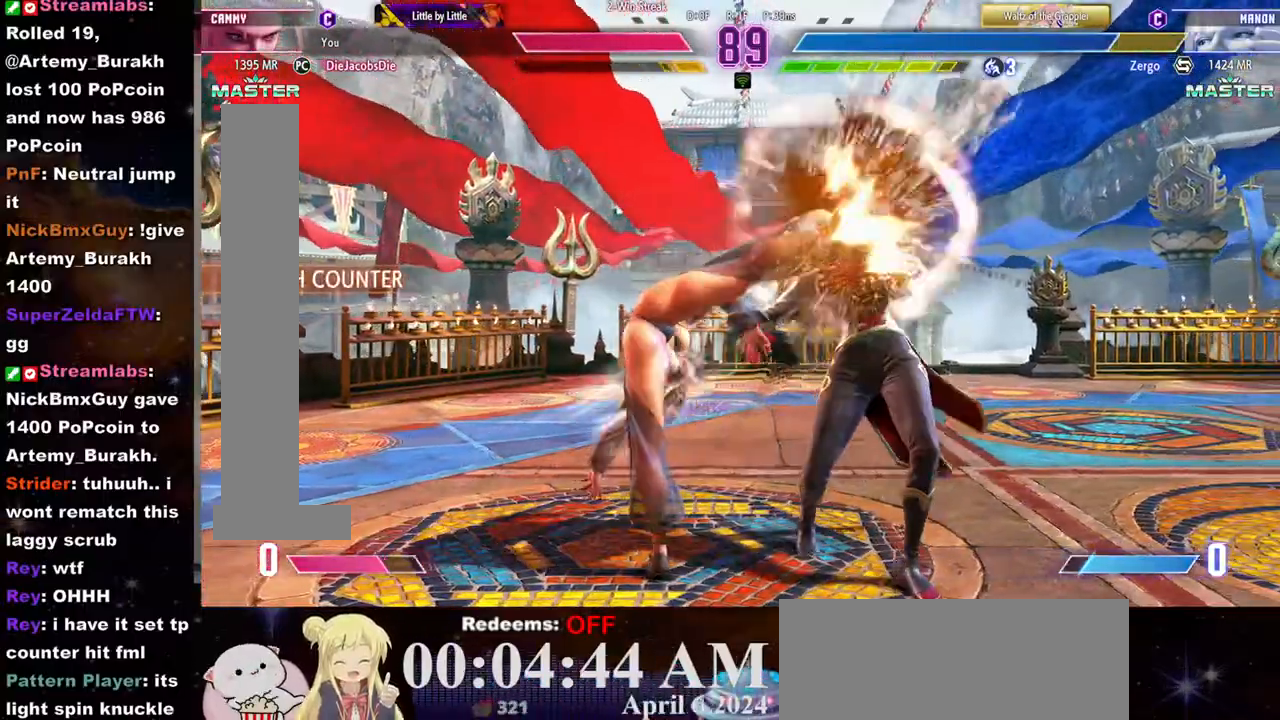
{"buttons": ["R2"], "left_stick": "center", "events": [[33, "TRIANGLE", "down"], [83, "TRIANGLE", "up"], [100, "left_stick", "down"], [150, "TRIANGLE", "down"], [233, "TRIANGLE", "up"], [233, "left_stick", "left"], [267, "TRIANGLE", "down"], [283, "TRIANGLE", "up"], [283, "left_stick", "center"], [367, "R2", "down"], [417, "R2", "up"], [467, "R2", "down"]]}
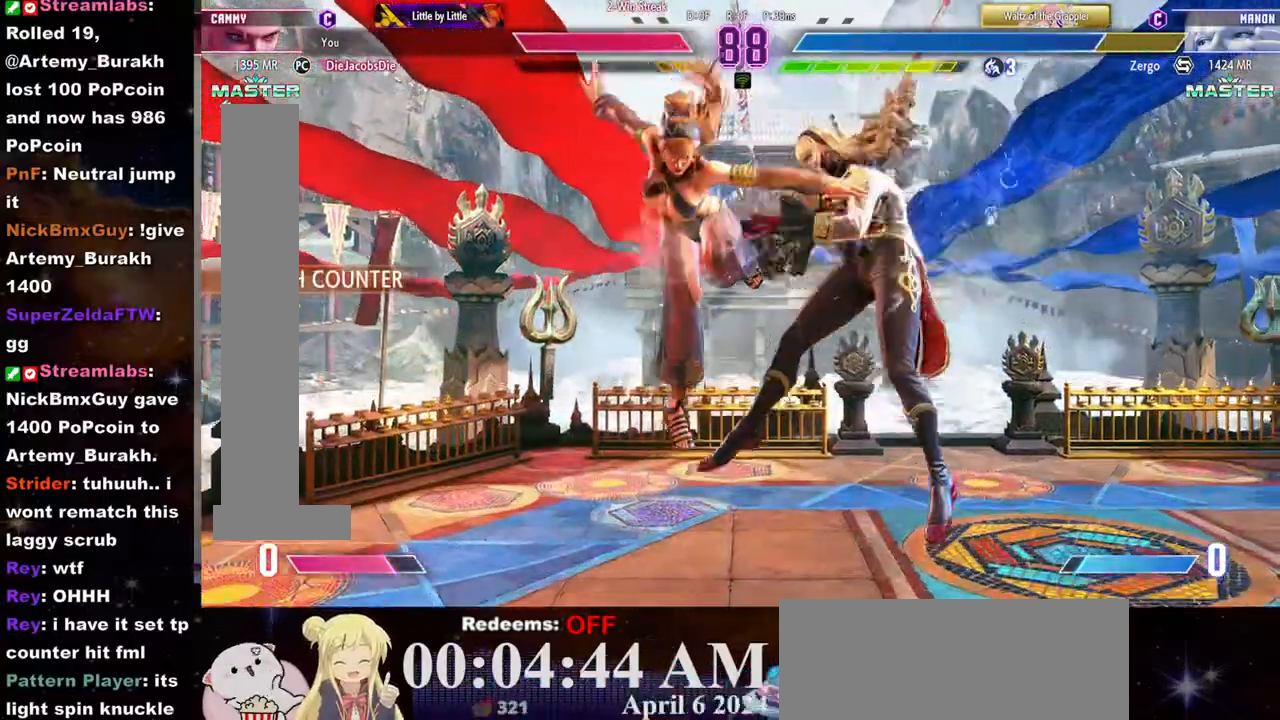
{"buttons": ["R2"], "left_stick": "center", "events": [[17, "R2", "up"], [67, "R2", "down"], [133, "R2", "up"], [183, "R2", "down"], [267, "R2", "up"], [317, "R2", "down"], [383, "R2", "up"], [417, "R2", "down"]]}
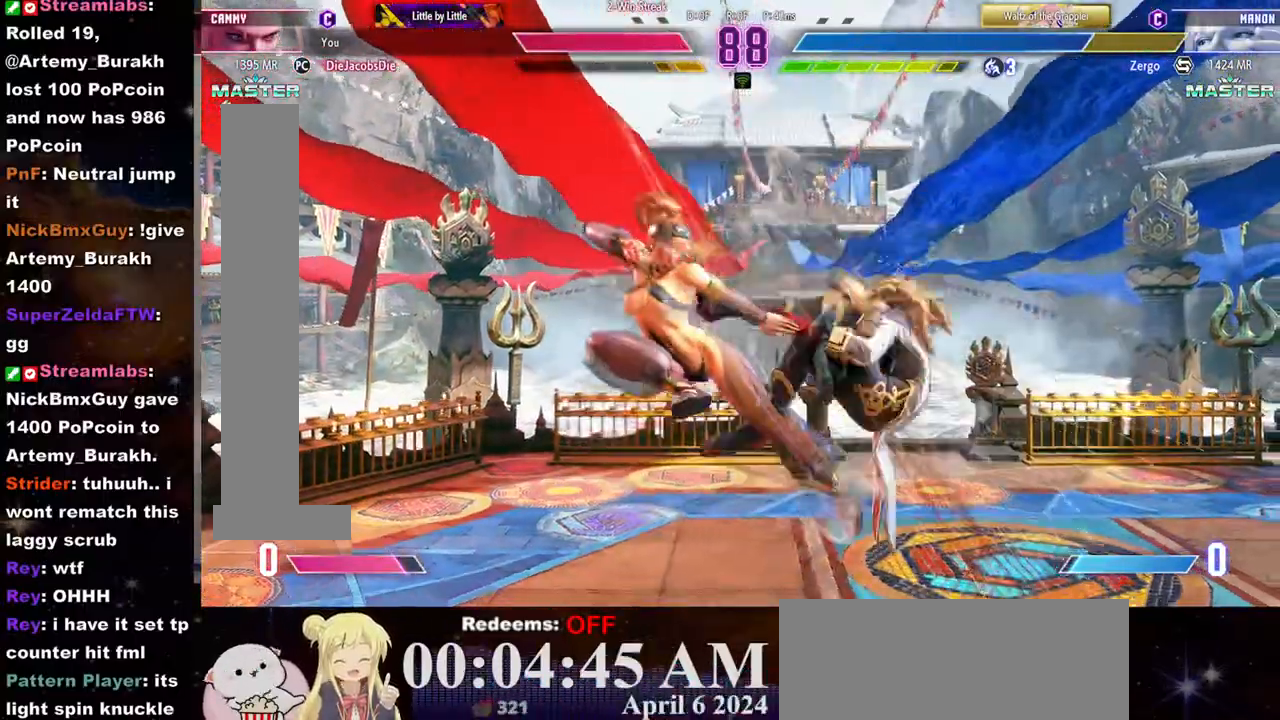
{"buttons": [], "left_stick": "center", "events": [[17, "R2", "up"], [33, "left_stick", "right"], [100, "left_stick", "center"], [283, "left_stick", "right"], [350, "left_stick", "center"]]}
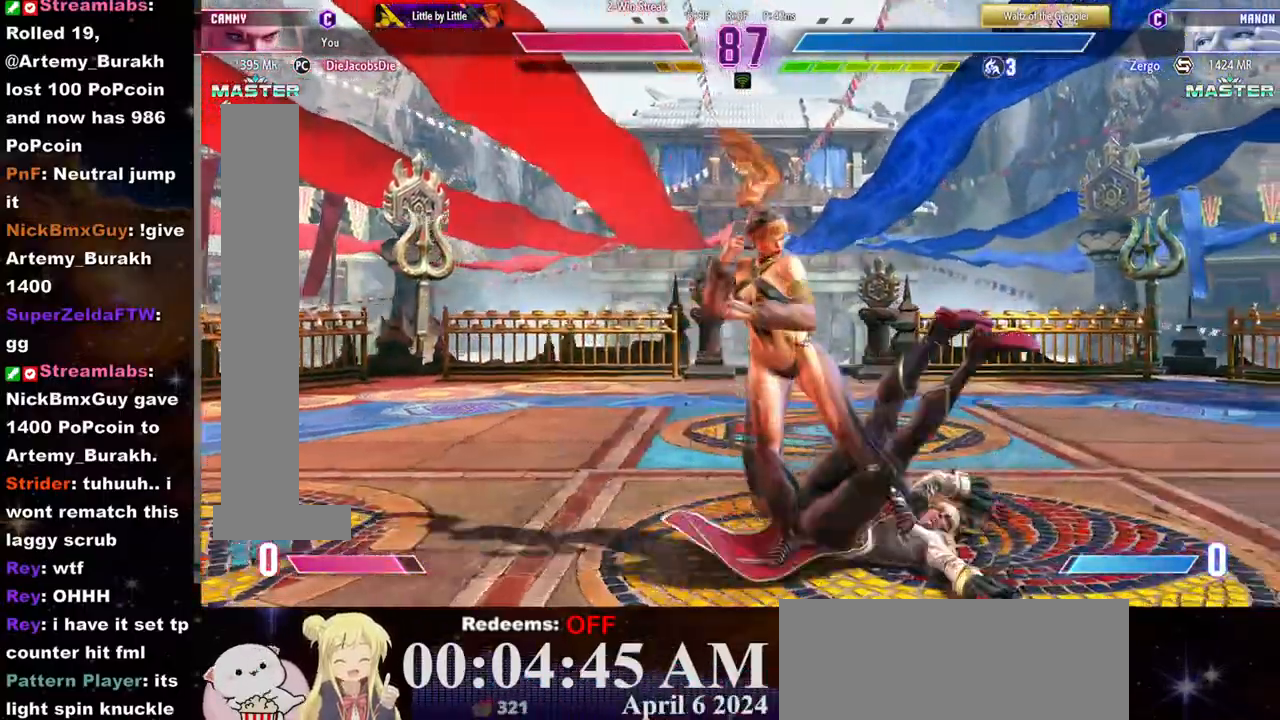
{"buttons": [], "left_stick": "center", "events": [[183, "left_stick", "right"], [217, "CROSS", "down"], [217, "SQUARE", "down"], [267, "left_stick", "center"], [317, "CROSS", "up"], [317, "SQUARE", "up"], [350, "CROSS", "down"], [367, "SQUARE", "down"], [433, "CROSS", "up"], [450, "SQUARE", "up"]]}
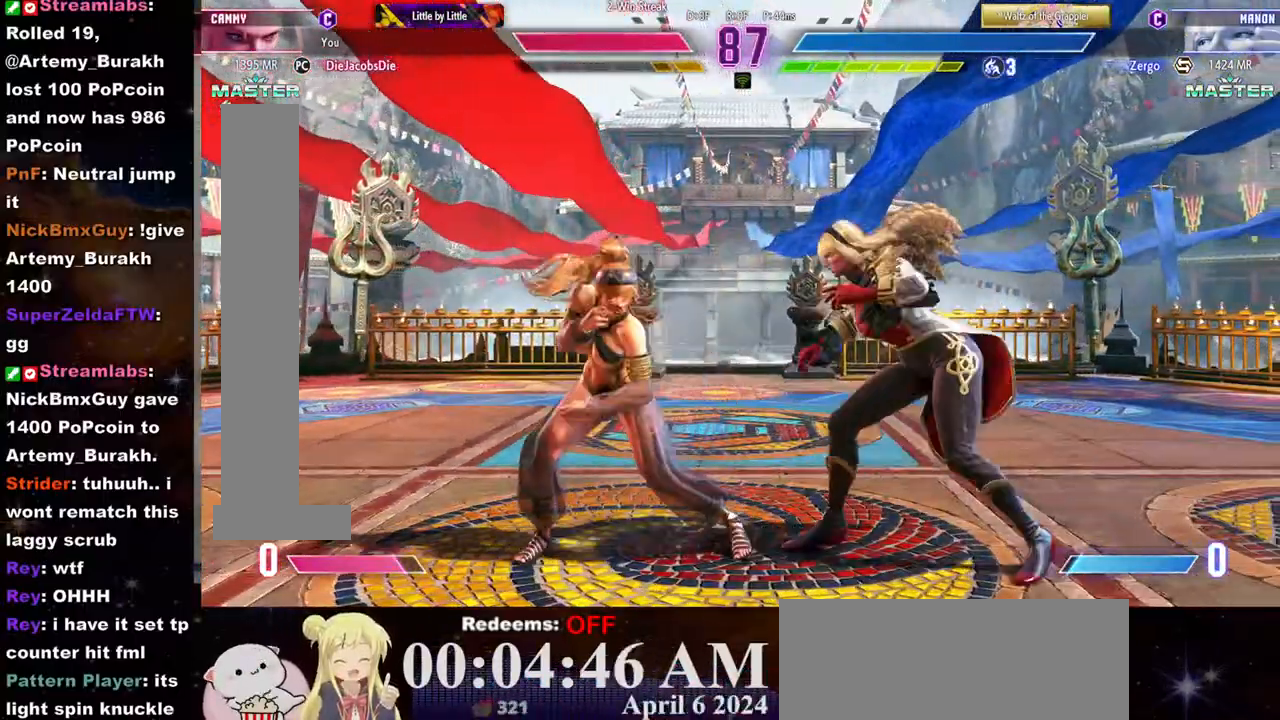
{"buttons": [], "left_stick": "down-left", "events": [[50, "left_stick", "left"], [267, "SQUARE", "down"], [300, "left_stick", "down-left"], [400, "SQUARE", "up"]]}
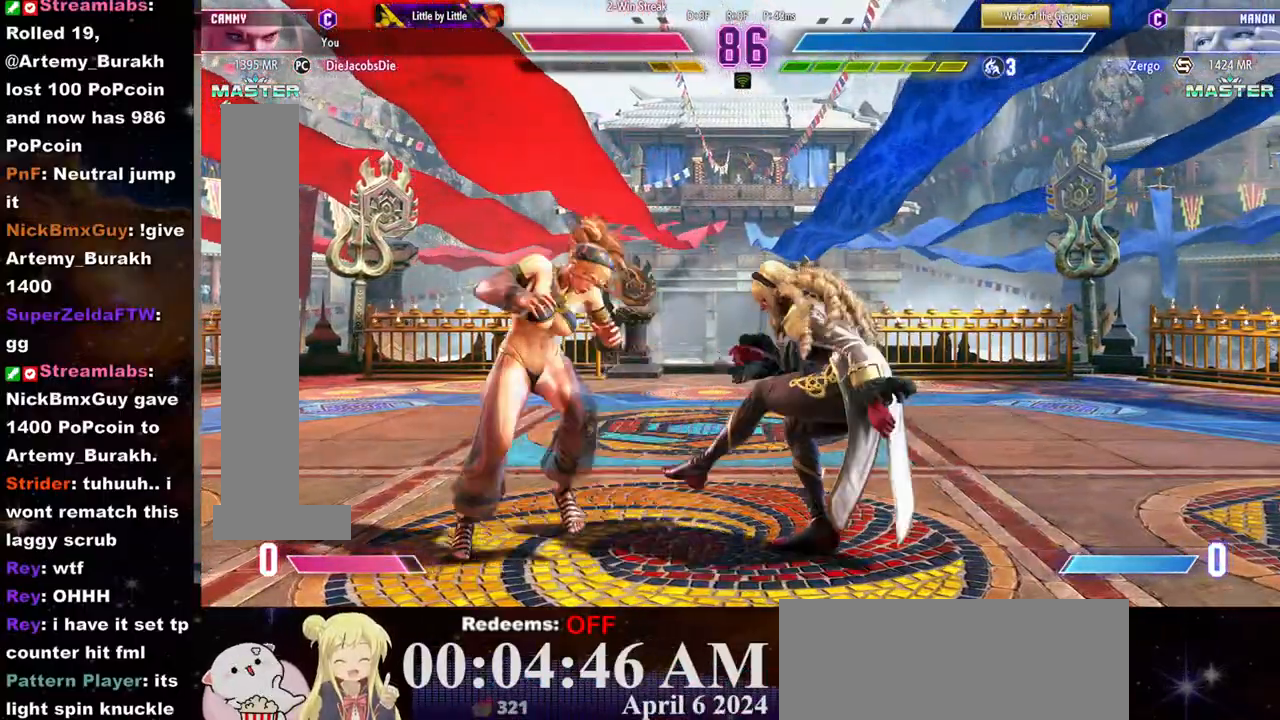
{"buttons": [], "left_stick": "down-left", "events": [[267, "SQUARE", "down"], [367, "SQUARE", "up"], [467, "TRIANGLE", "down"], [483, "TRIANGLE", "up"]]}
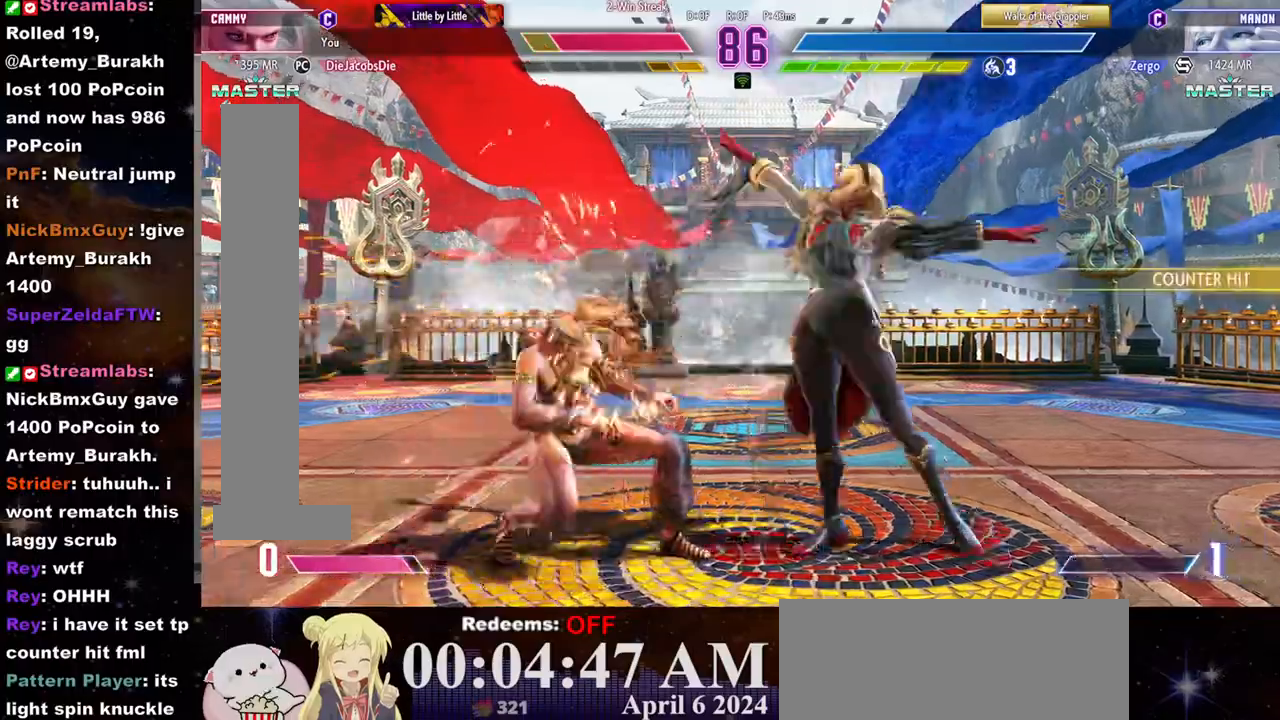
{"buttons": [], "left_stick": "right", "events": [[333, "CROSS", "down"], [333, "SQUARE", "down"], [350, "left_stick", "right"], [383, "SQUARE", "up"], [400, "CROSS", "up"], [433, "CROSS", "down"], [450, "SQUARE", "down"], [483, "SQUARE", "up"], [500, "CROSS", "up"]]}